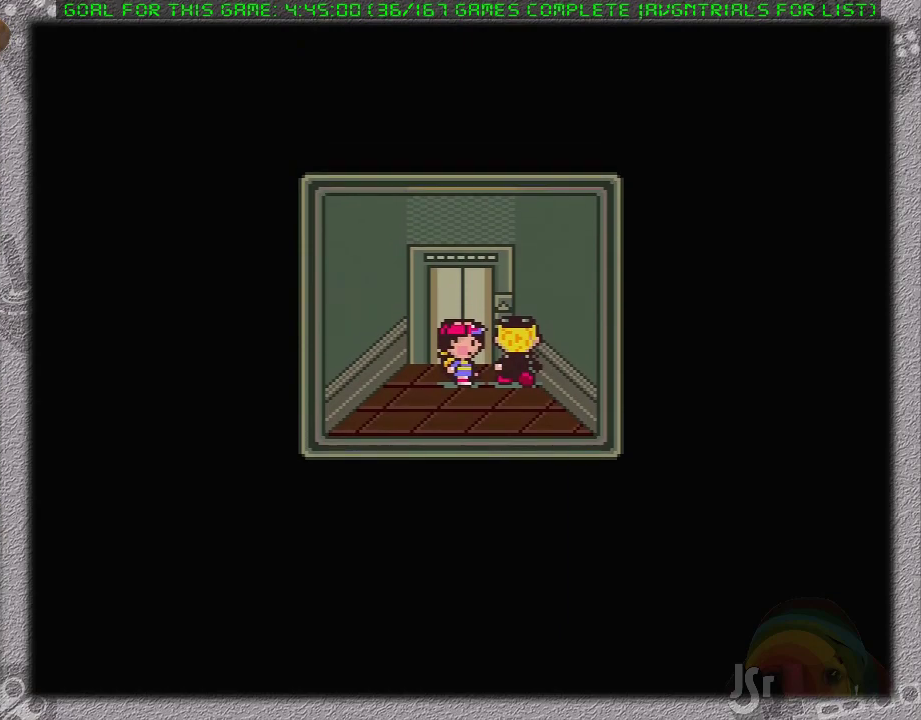
Gameplay with a controller (Nintendo layout); each line is a JSON object with the inputs held at the frame after it. "events" lists button and stick changes between this image and that frame as [ms after this image, input, new state], when the widget could be followed in between. Not read: L1 L3 R3.
{"buttons": ["DPAD_UP"], "events": [[50, "DPAD_UP", "down"], [150, "DPAD_UP", "up"], [233, "DPAD_UP", "down"], [367, "DPAD_UP", "up"], [433, "DPAD_UP", "down"]]}
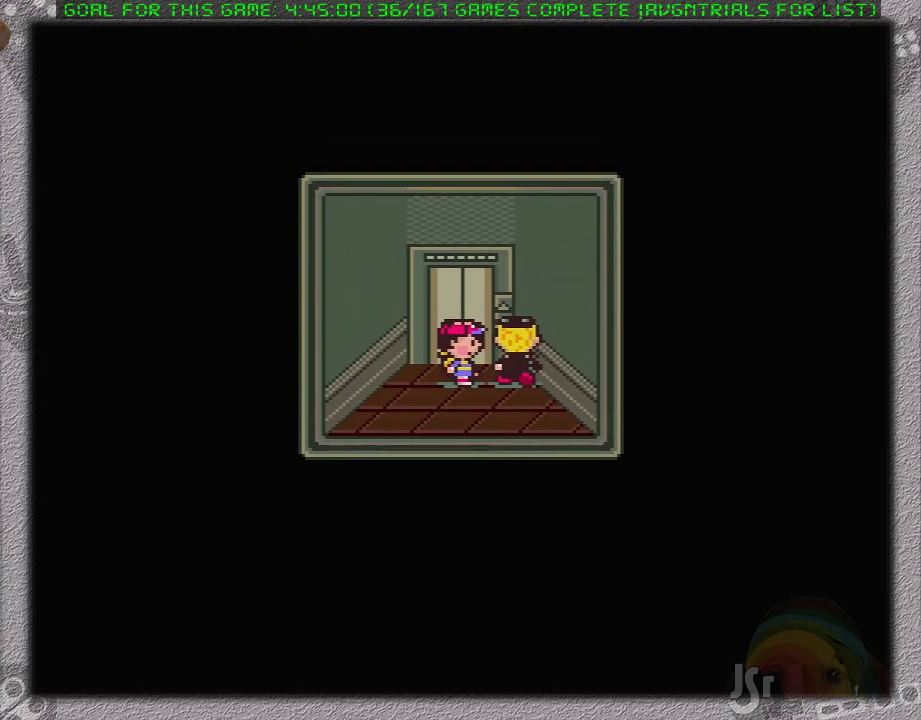
{"buttons": ["DPAD_UP"], "events": [[17, "DPAD_UP", "up"], [117, "DPAD_UP", "down"], [200, "DPAD_UP", "up"], [300, "DPAD_UP", "down"], [433, "DPAD_UP", "up"], [483, "DPAD_UP", "down"]]}
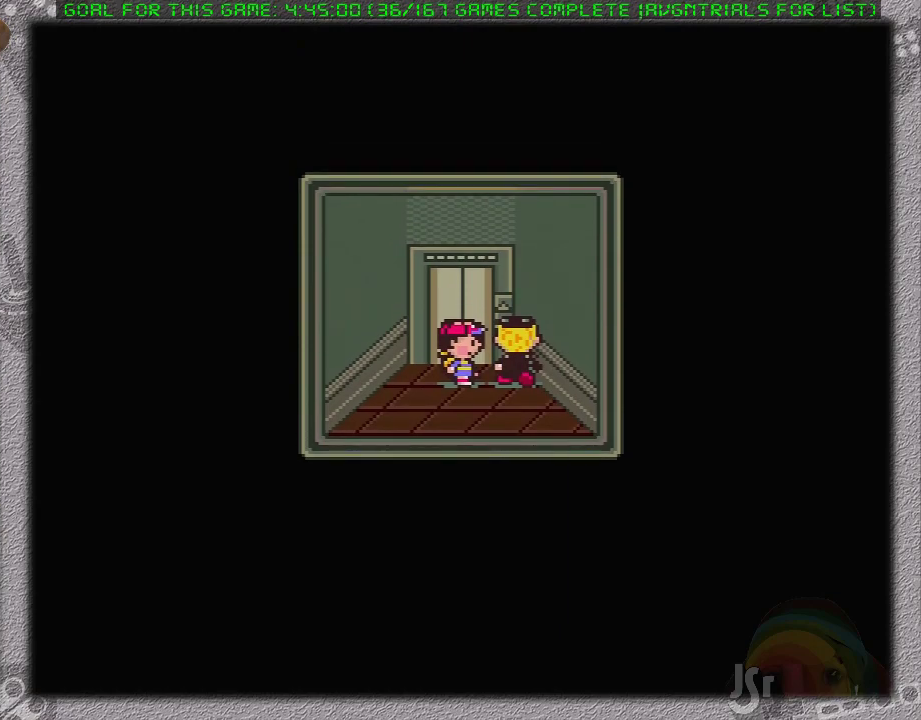
{"buttons": [], "events": [[117, "DPAD_UP", "up"], [167, "DPAD_UP", "down"], [300, "DPAD_UP", "up"], [367, "DPAD_UP", "down"], [450, "DPAD_UP", "up"]]}
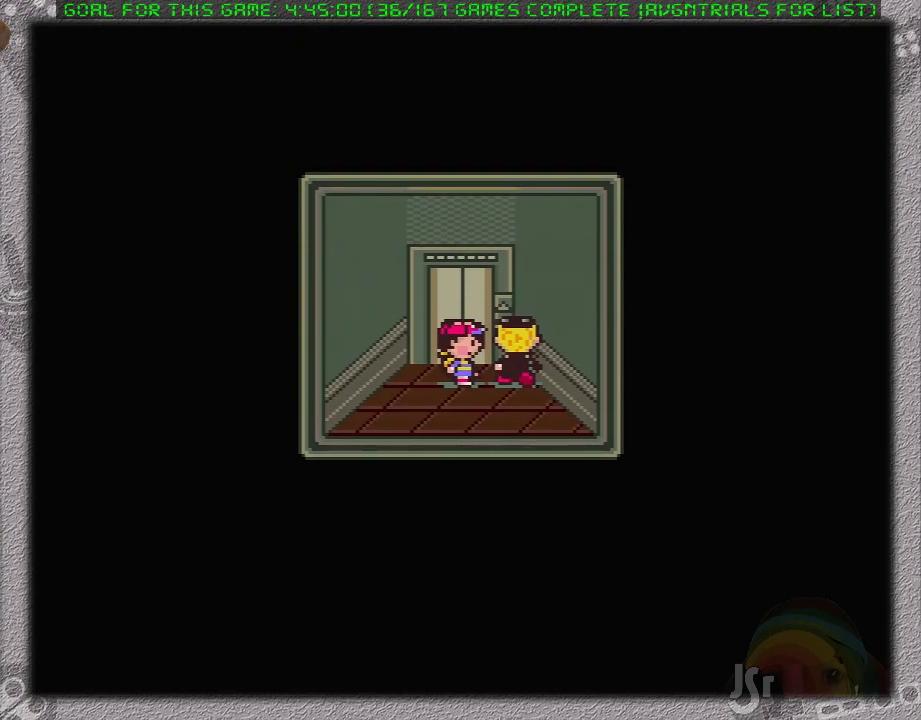
{"buttons": [], "events": [[50, "DPAD_UP", "down"], [150, "DPAD_UP", "up"], [233, "DPAD_UP", "down"], [333, "DPAD_UP", "up"], [400, "DPAD_UP", "down"], [500, "DPAD_UP", "up"]]}
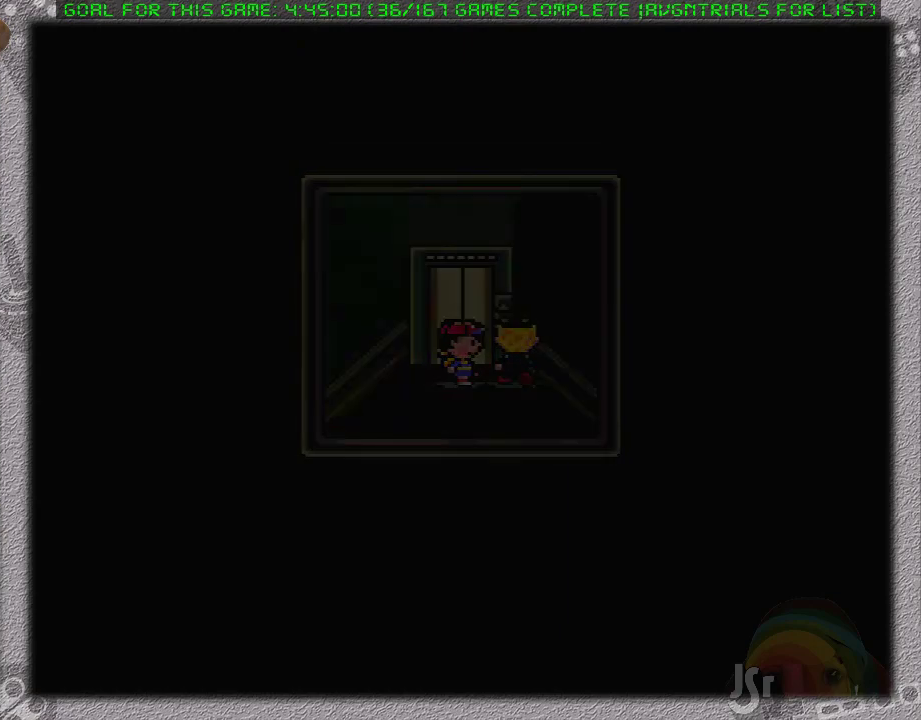
{"buttons": ["DPAD_LEFT"], "events": [[200, "DPAD_LEFT", "down"]]}
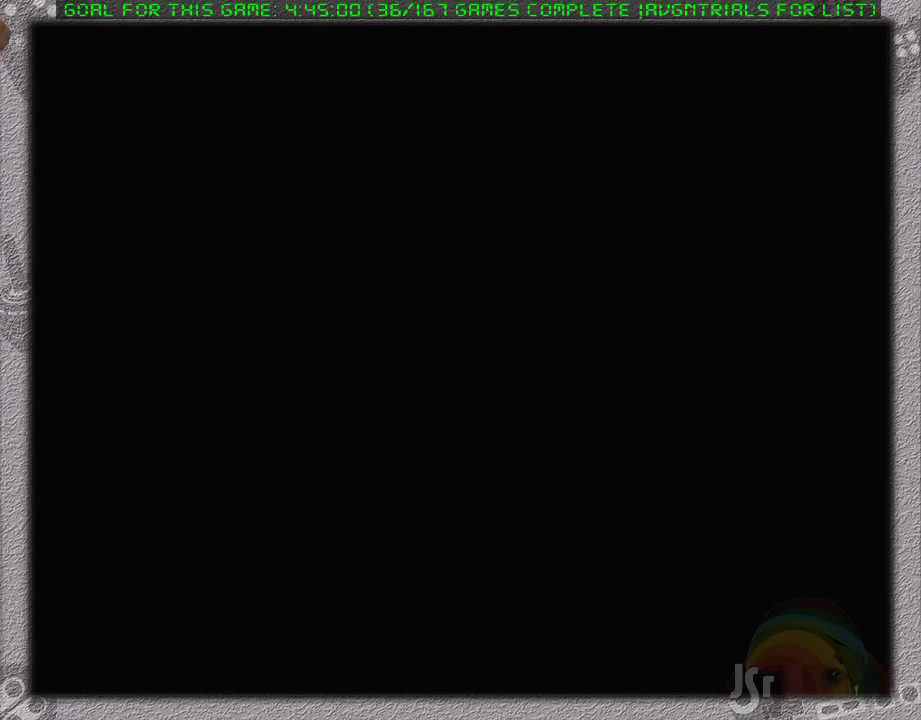
{"buttons": ["DPAD_LEFT"], "events": []}
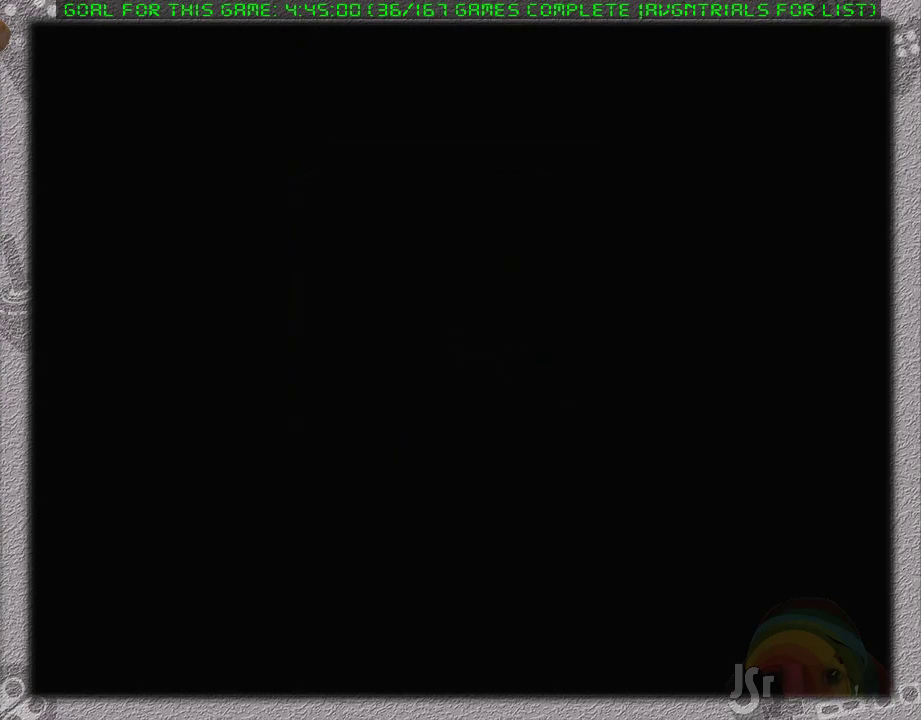
{"buttons": ["DPAD_LEFT"], "events": []}
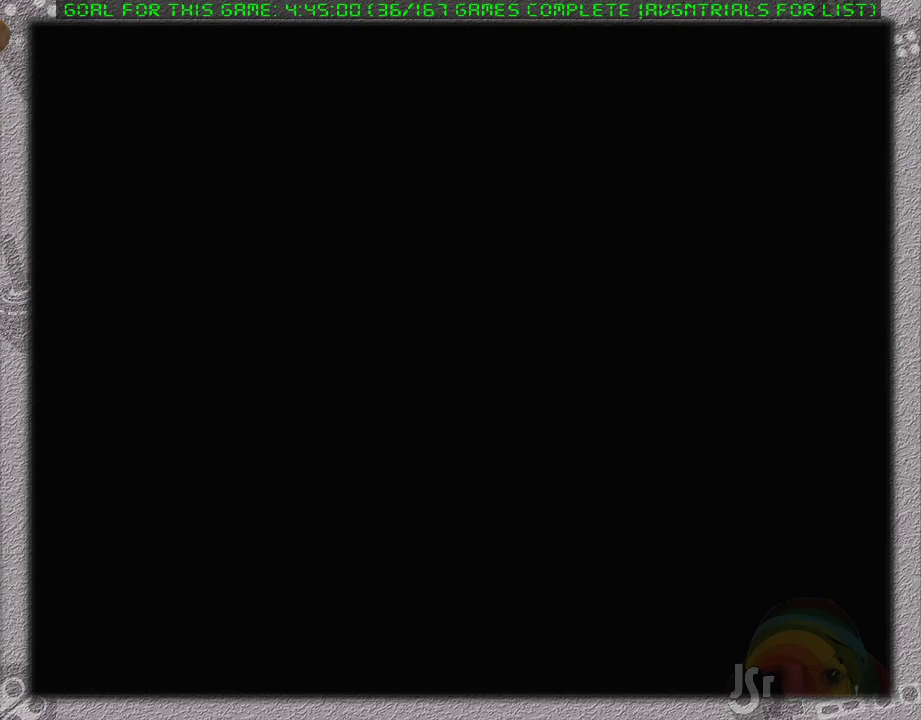
{"buttons": ["DPAD_UP", "DPAD_LEFT"], "events": [[433, "DPAD_UP", "down"]]}
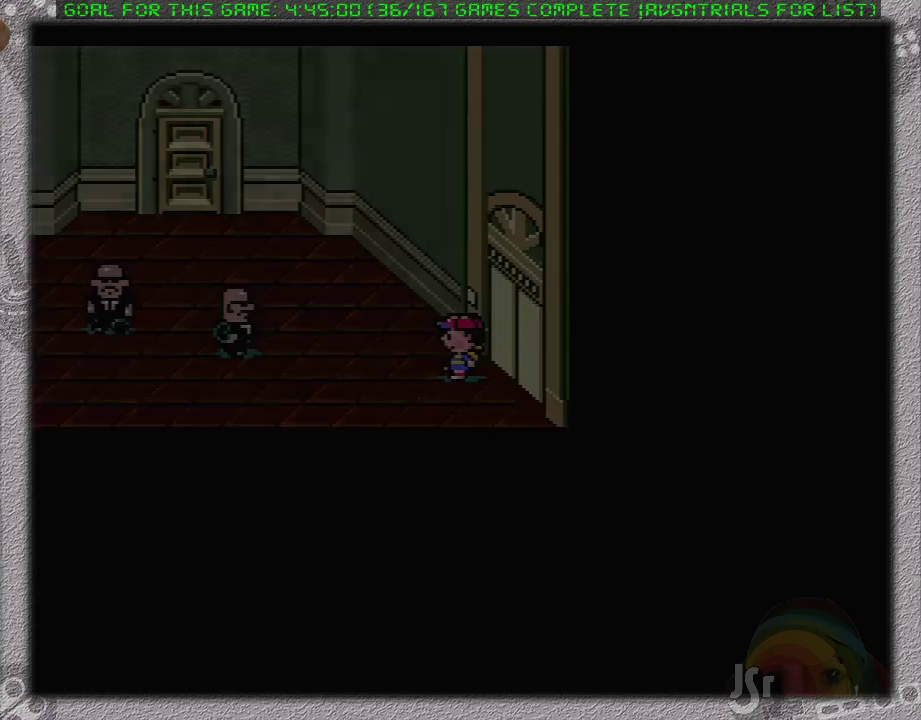
{"buttons": ["DPAD_LEFT"], "events": [[33, "DPAD_UP", "up"]]}
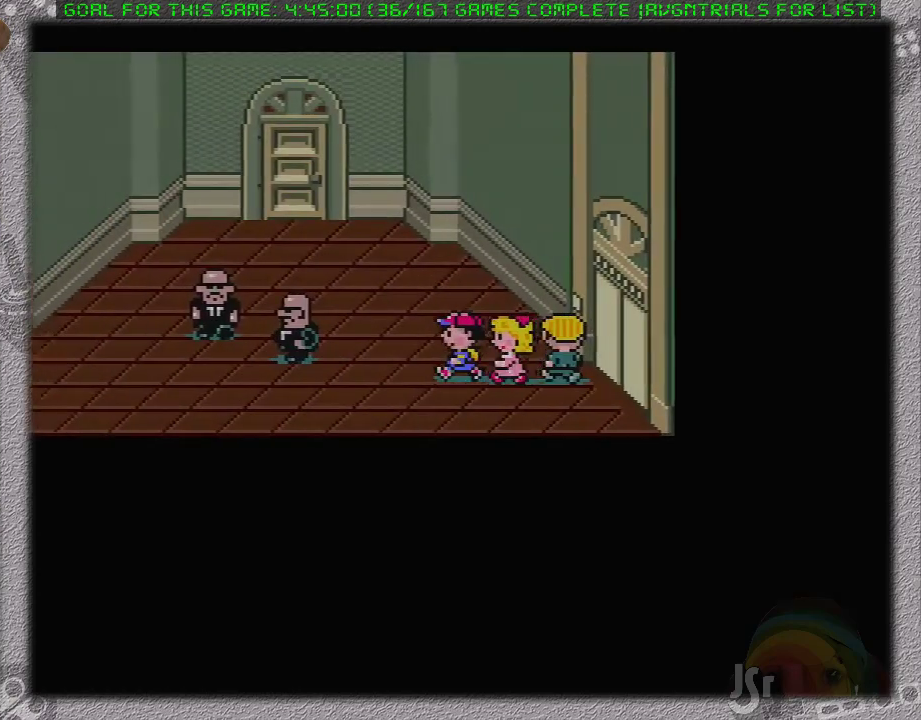
{"buttons": ["DPAD_LEFT"], "events": []}
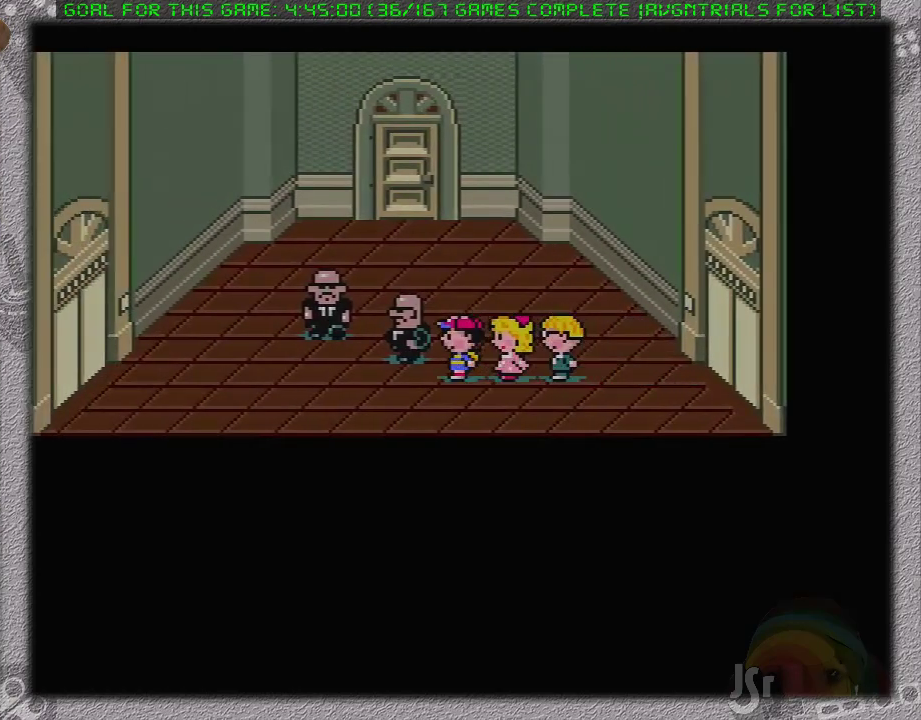
{"buttons": ["DPAD_LEFT"], "events": [[283, "DPAD_DOWN", "down"], [417, "DPAD_DOWN", "up"]]}
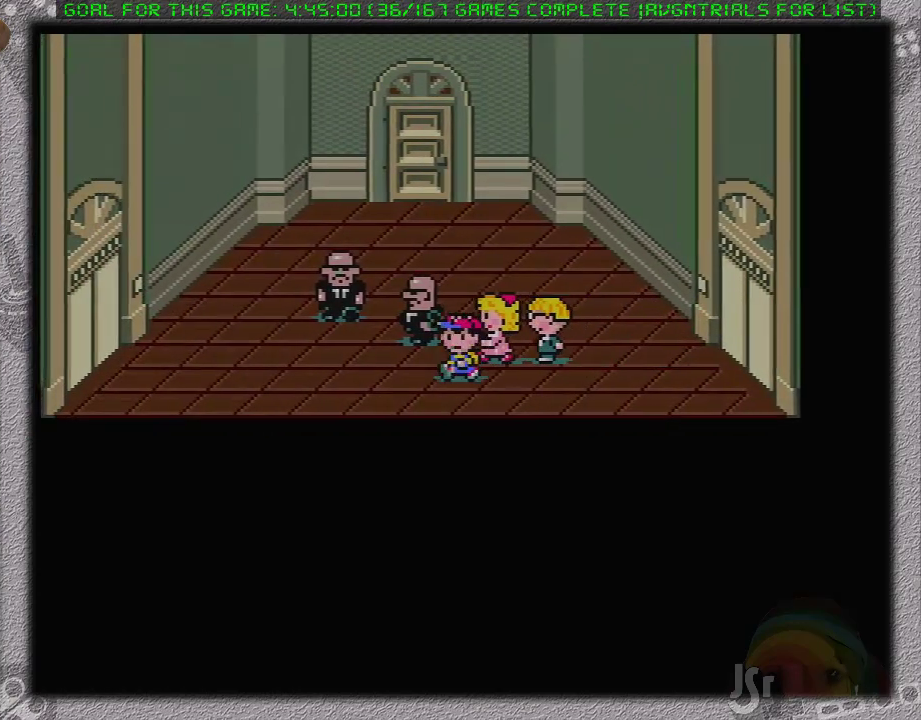
{"buttons": ["DPAD_LEFT"], "events": []}
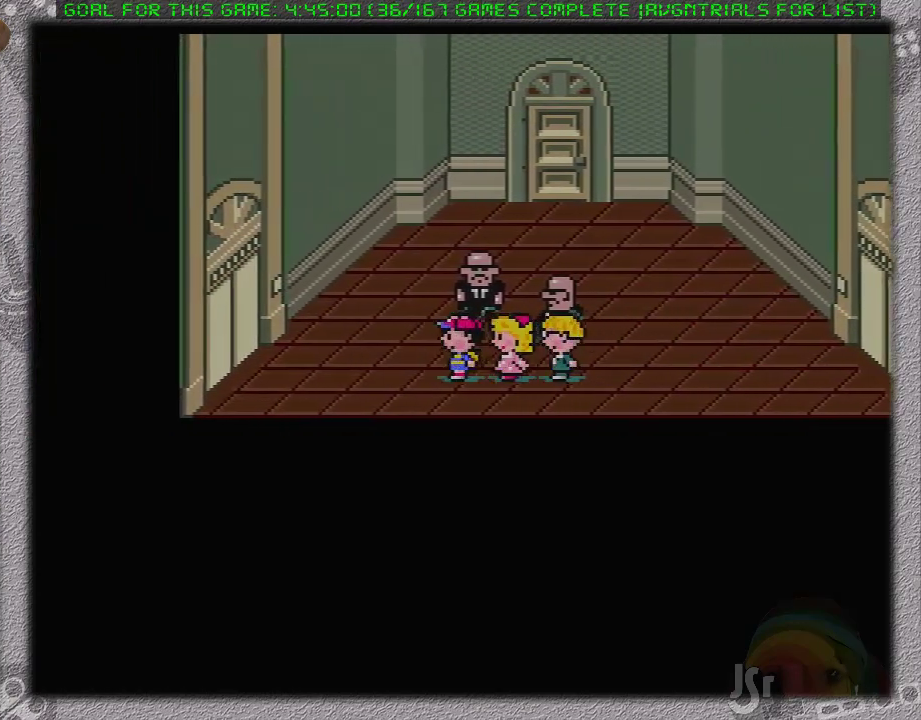
{"buttons": ["DPAD_LEFT"], "events": []}
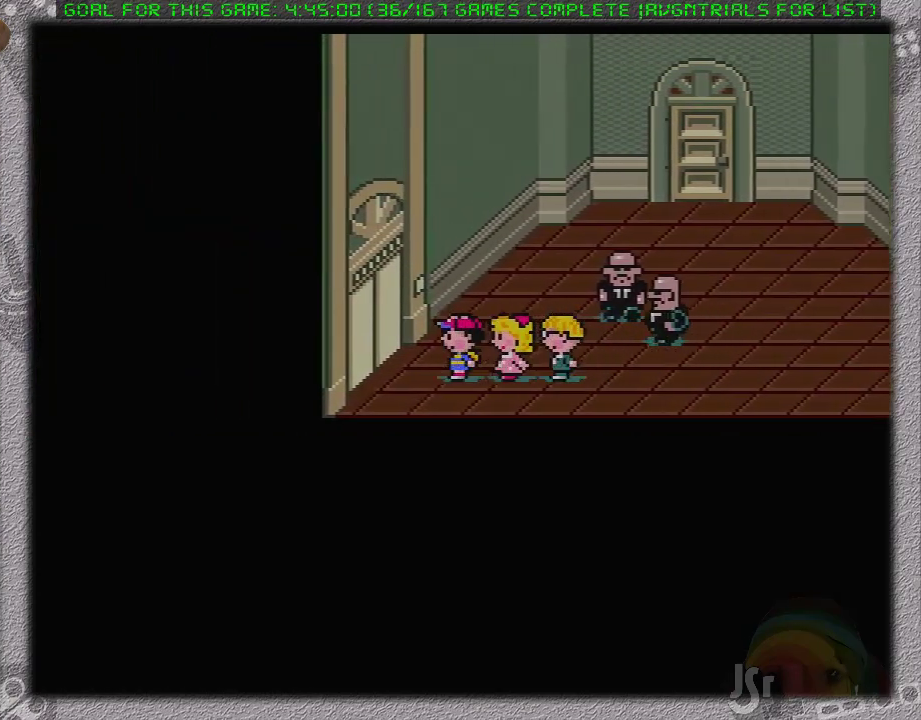
{"buttons": ["DPAD_LEFT"], "events": []}
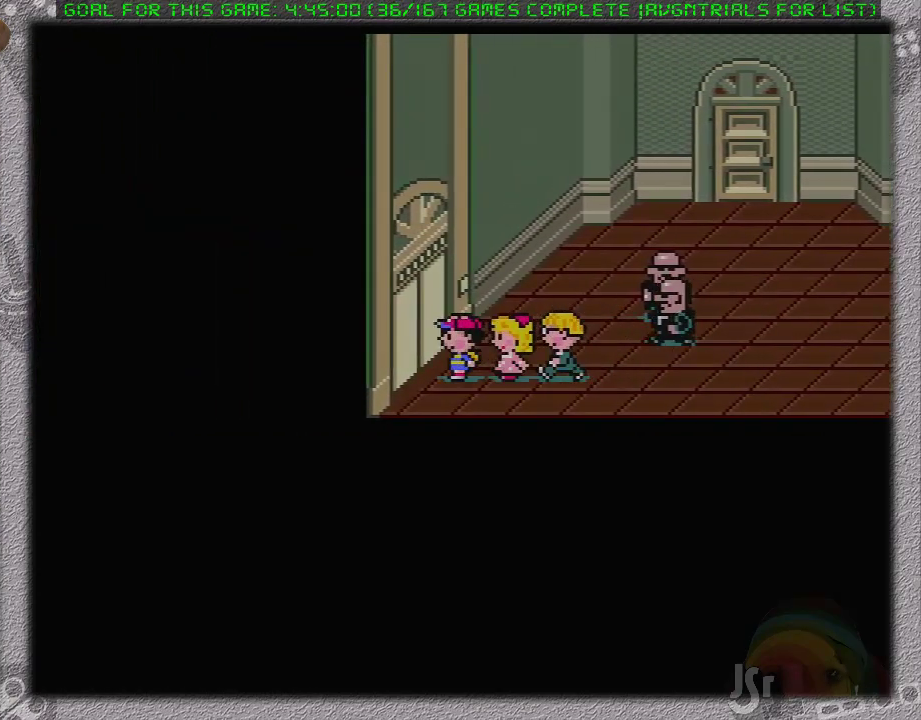
{"buttons": [], "events": [[117, "DPAD_LEFT", "up"]]}
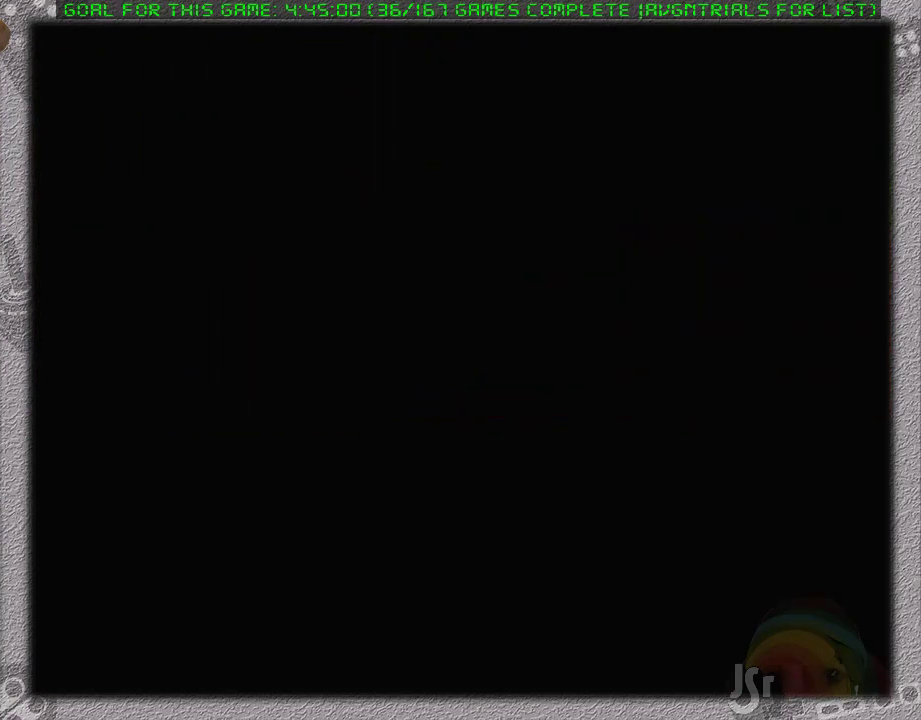
{"buttons": [], "events": []}
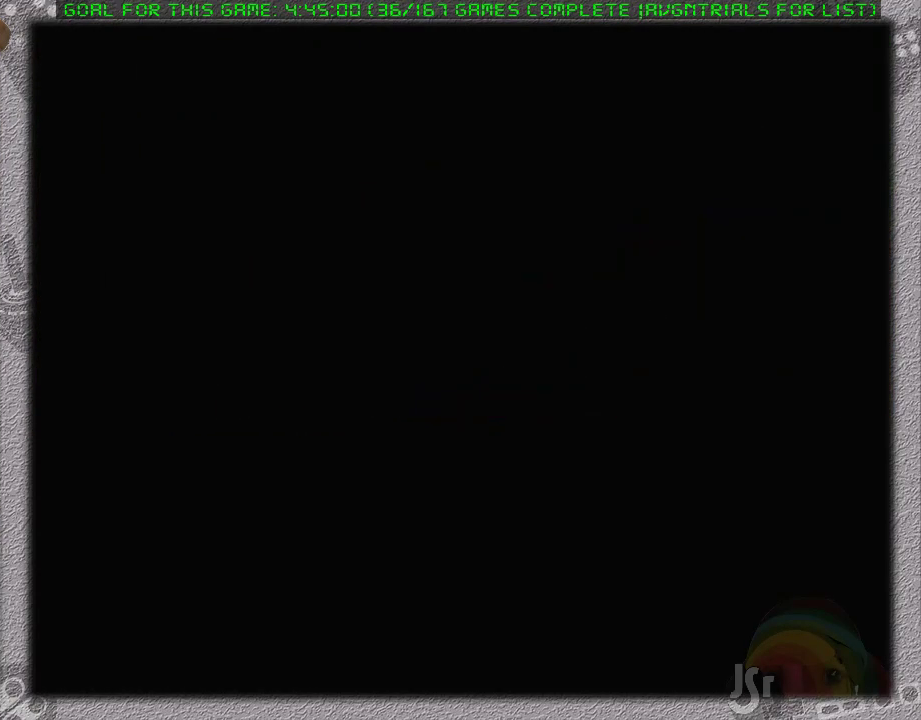
{"buttons": [], "events": []}
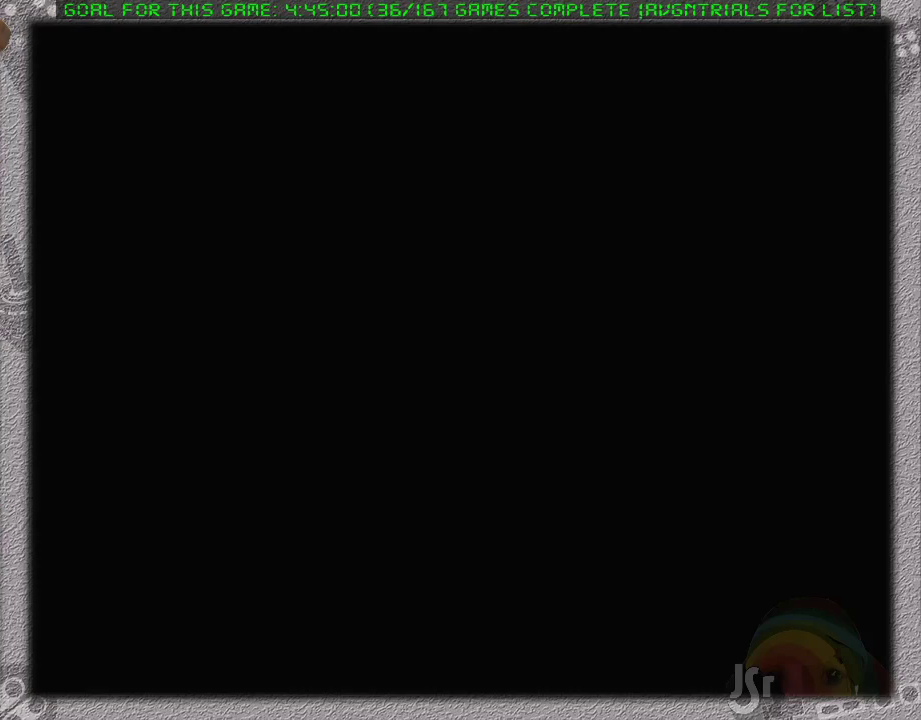
{"buttons": [], "events": []}
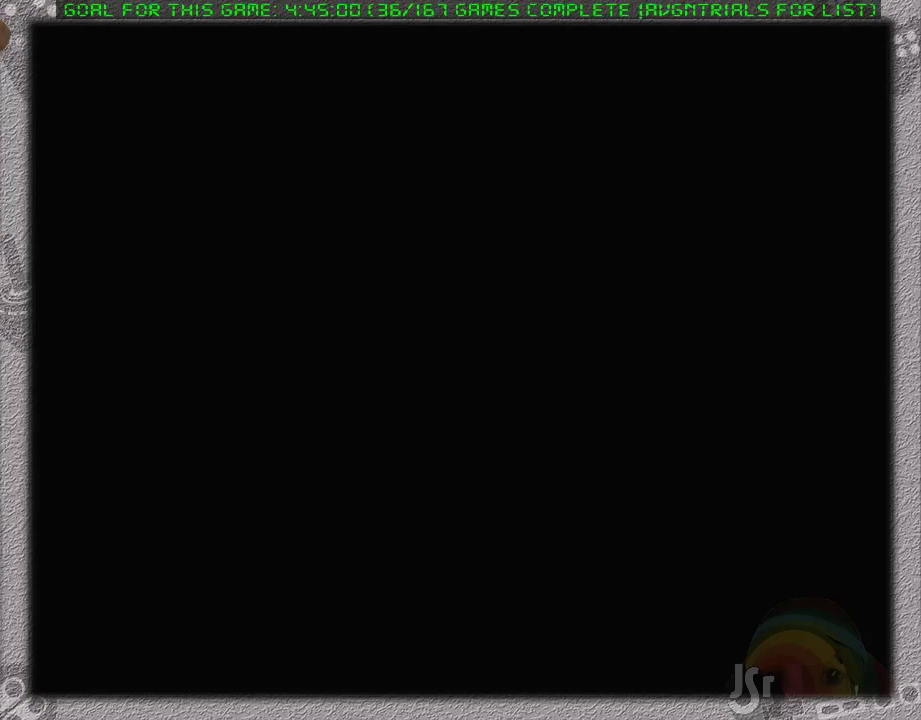
{"buttons": [], "events": []}
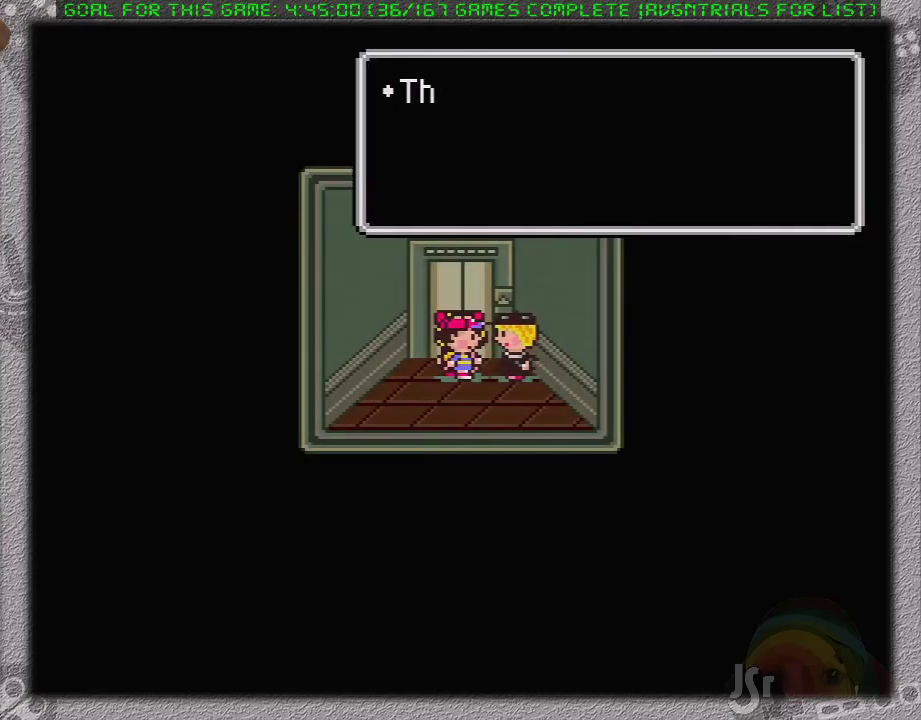
{"buttons": ["A"], "events": [[183, "A", "down"], [250, "A", "up"], [333, "A", "down"]]}
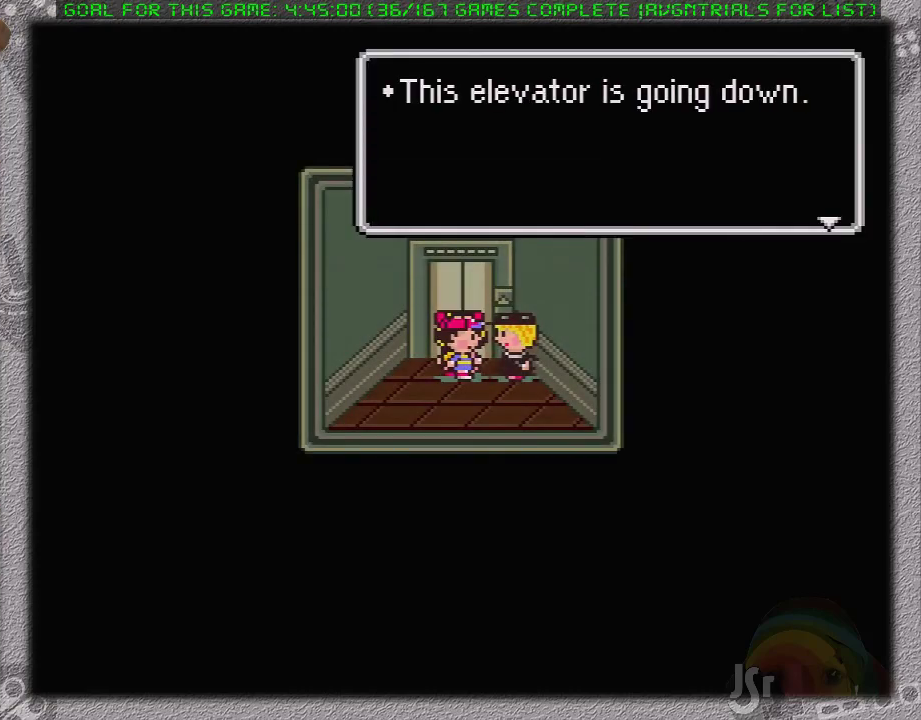
{"buttons": [], "events": [[17, "A", "up"], [133, "A", "down"], [183, "A", "up"], [250, "A", "down"], [350, "A", "up"], [417, "A", "down"], [467, "A", "up"]]}
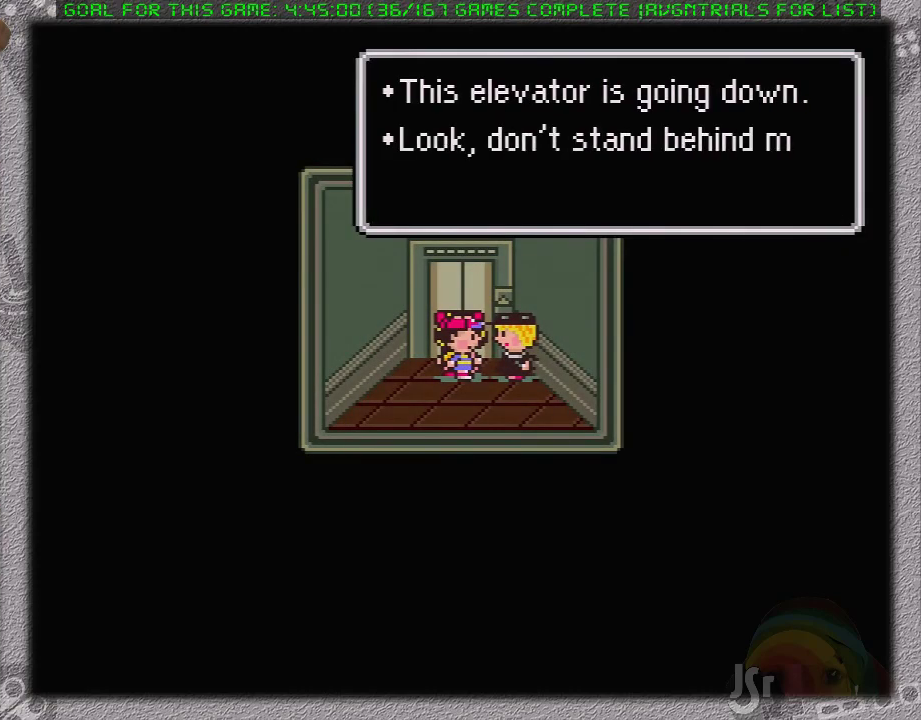
{"buttons": ["A"], "events": [[33, "A", "down"], [133, "A", "up"], [183, "A", "down"], [283, "A", "up"], [500, "A", "down"]]}
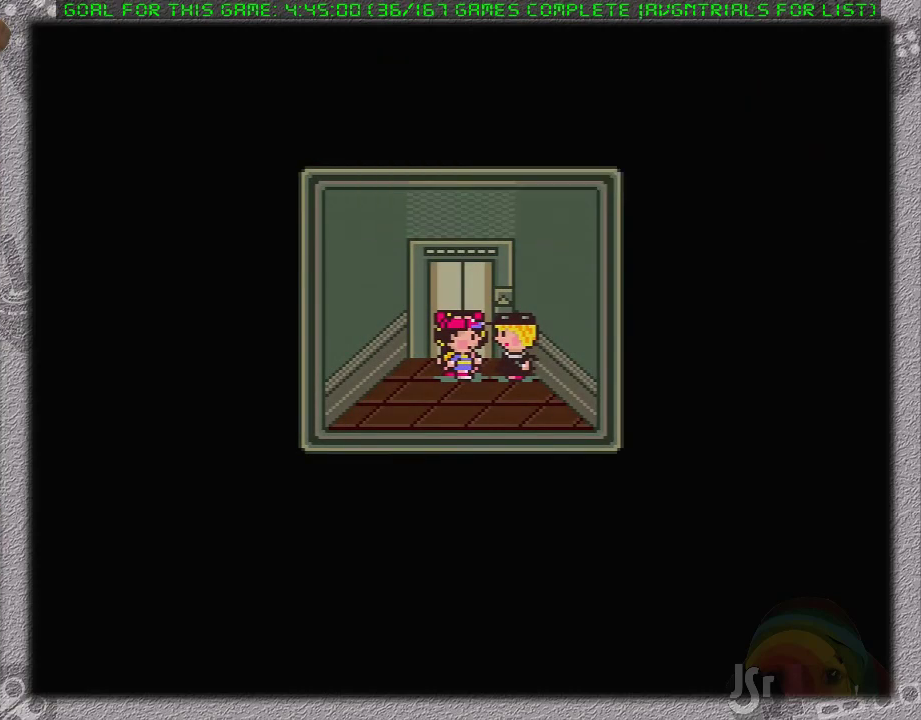
{"buttons": [], "events": [[67, "A", "up"], [150, "A", "down"], [233, "A", "up"]]}